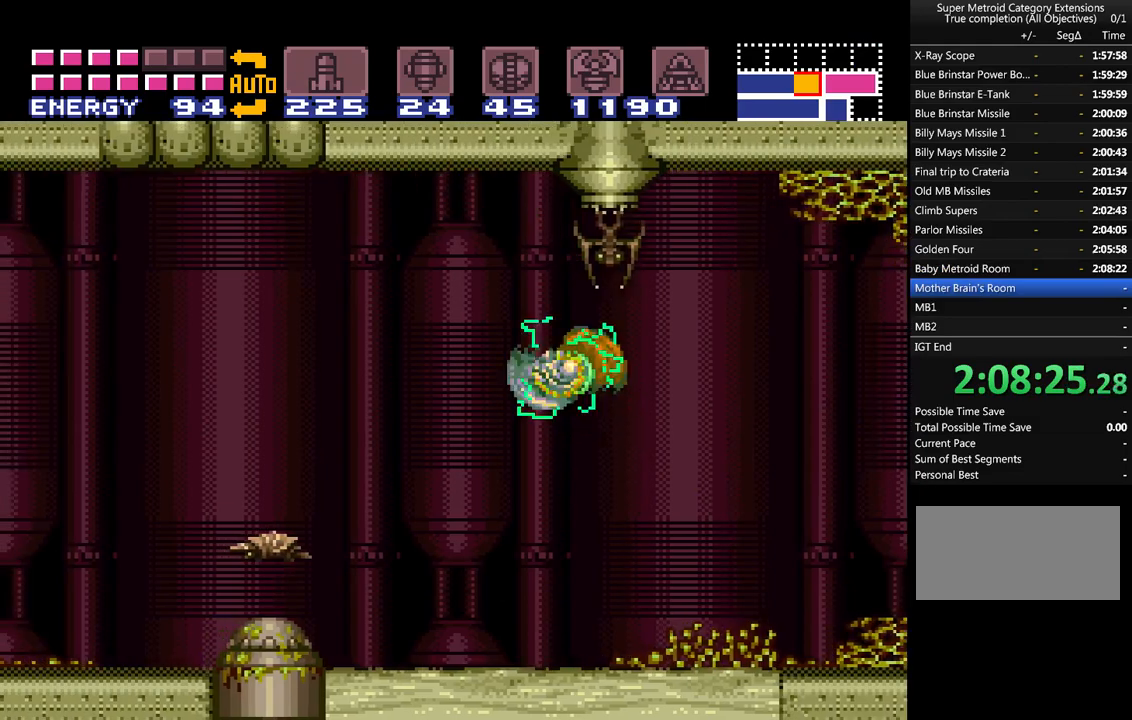
Gameplay with a controller (Nintendo layout); each line is a JSON object with the inputs held at the frame after it. "events" lists button and stick changes between this image and that frame as [ms after this image, input, new state], when the widget could be followed in between. Not read: L3 R3.
{"buttons": ["A", "DPAD_LEFT"], "events": [[167, "B", "up"]]}
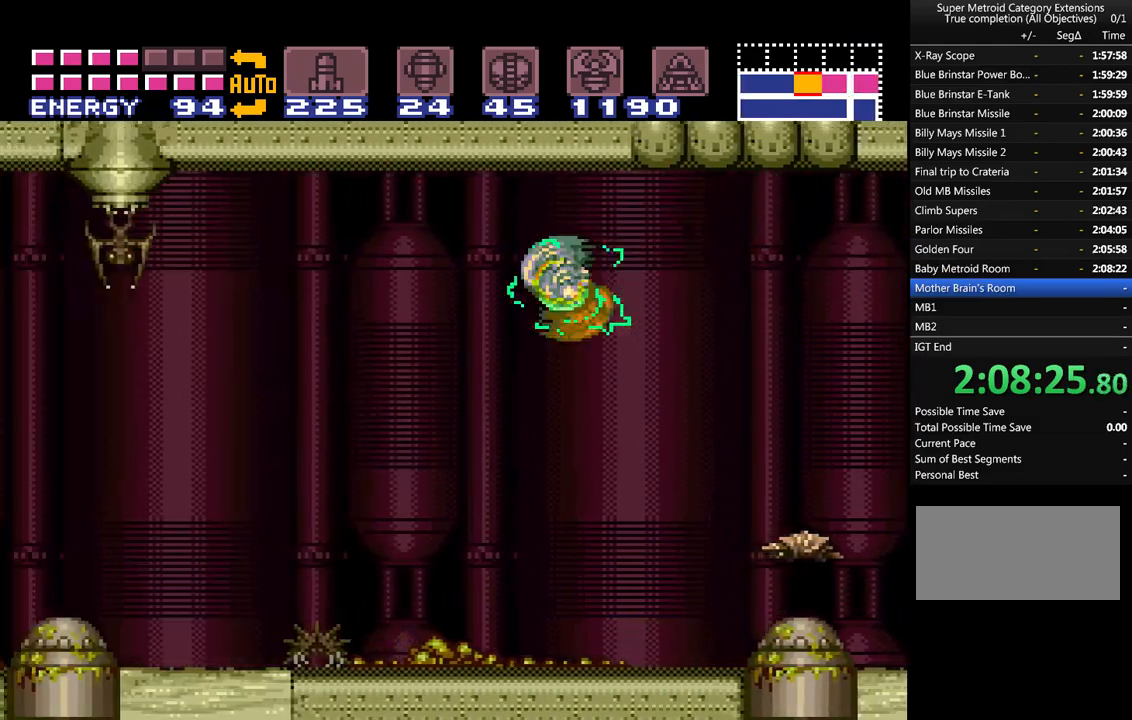
{"buttons": ["A"], "events": [[200, "B", "down"], [317, "B", "up"], [483, "DPAD_LEFT", "up"]]}
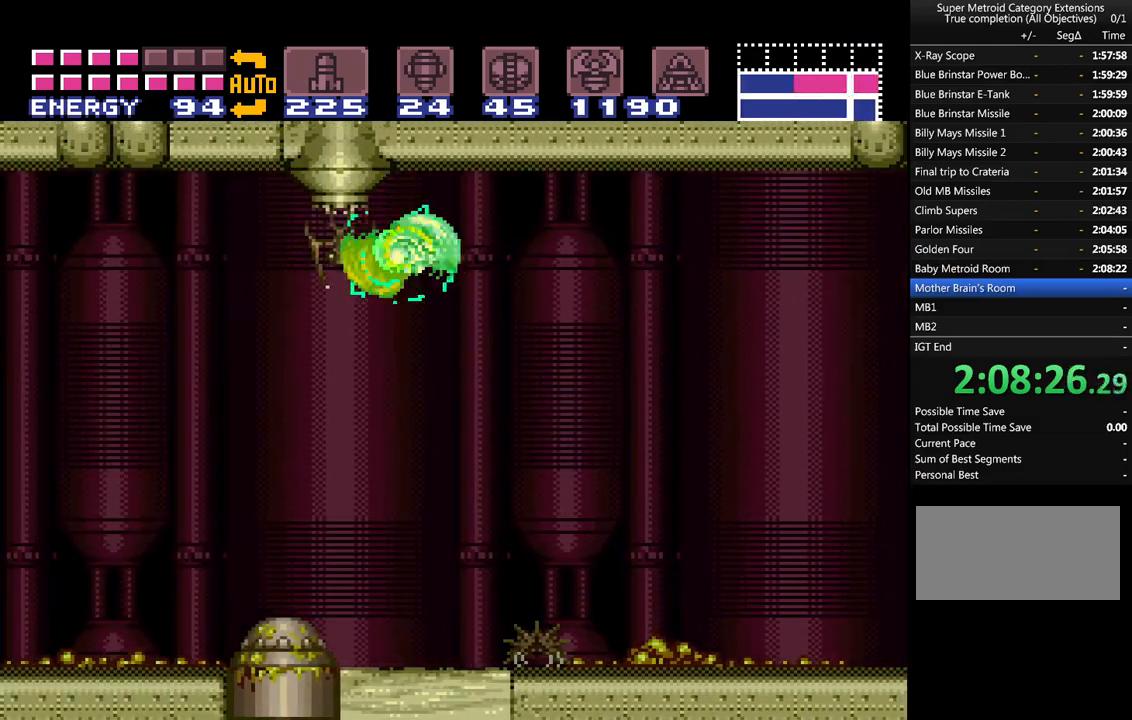
{"buttons": ["Y"], "events": [[67, "DPAD_RIGHT", "down"], [317, "A", "up"], [317, "Y", "down"], [383, "DPAD_RIGHT", "up"]]}
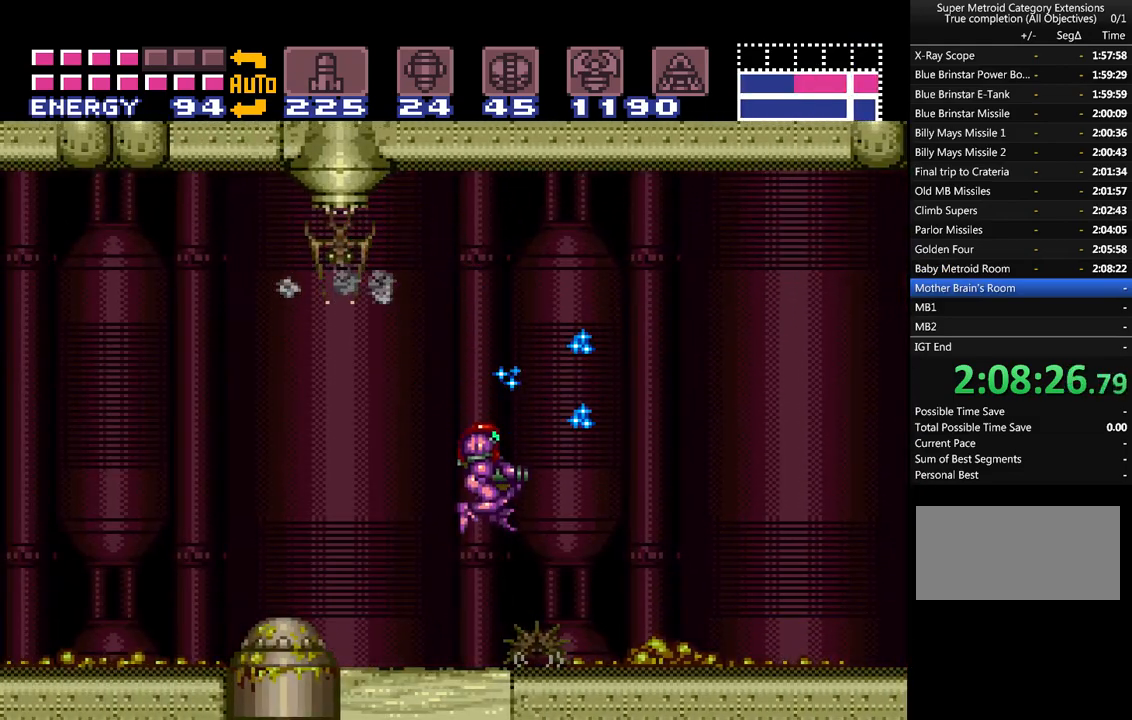
{"buttons": ["Y"], "events": [[33, "DPAD_LEFT", "down"], [317, "DPAD_LEFT", "up"]]}
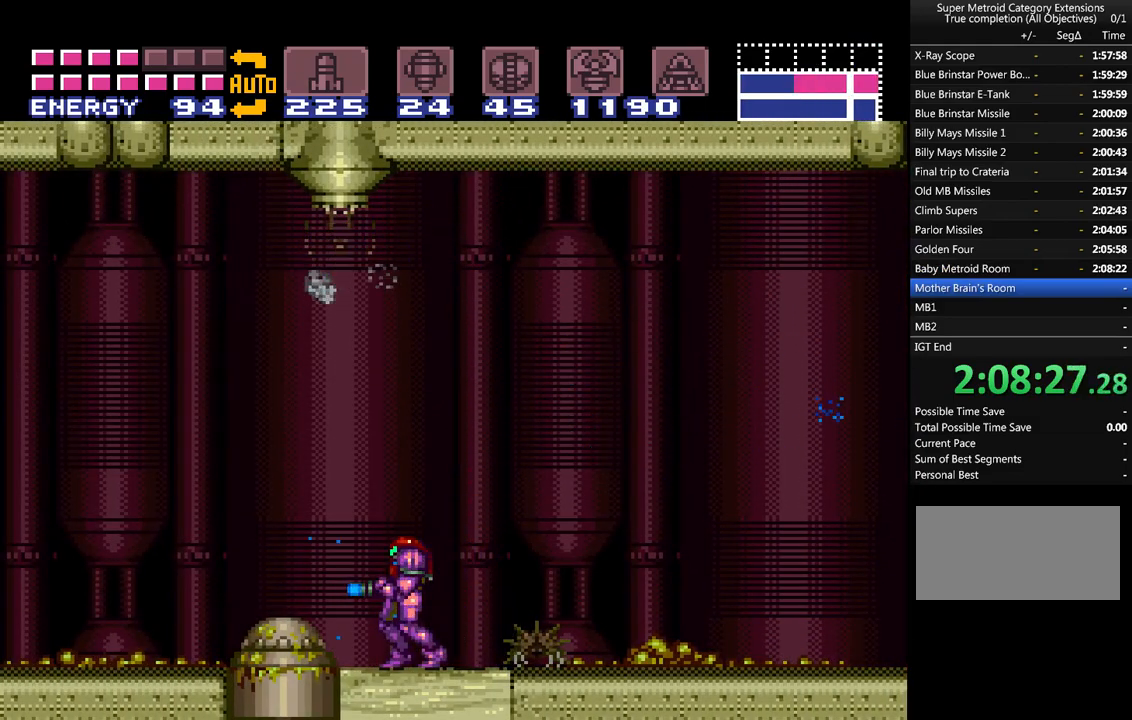
{"buttons": ["Y", "DPAD_LEFT"], "events": [[67, "DPAD_LEFT", "down"], [200, "B", "down"], [317, "B", "up"]]}
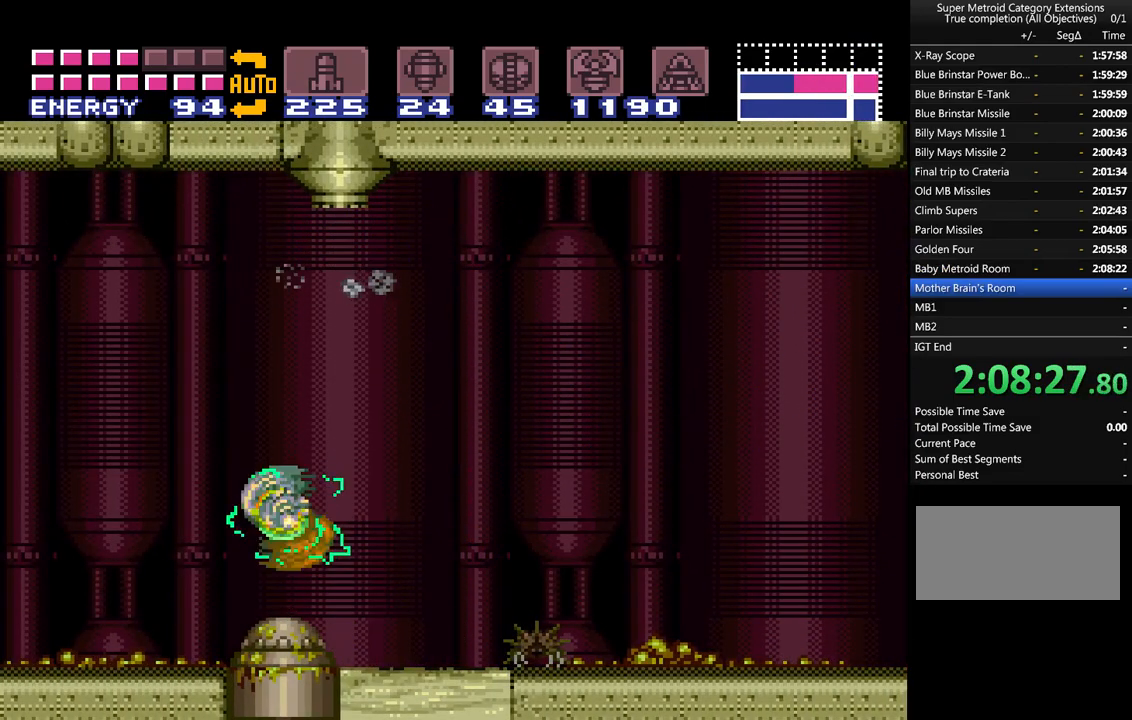
{"buttons": ["Y", "L1"], "events": [[167, "L1", "down"], [400, "DPAD_LEFT", "up"]]}
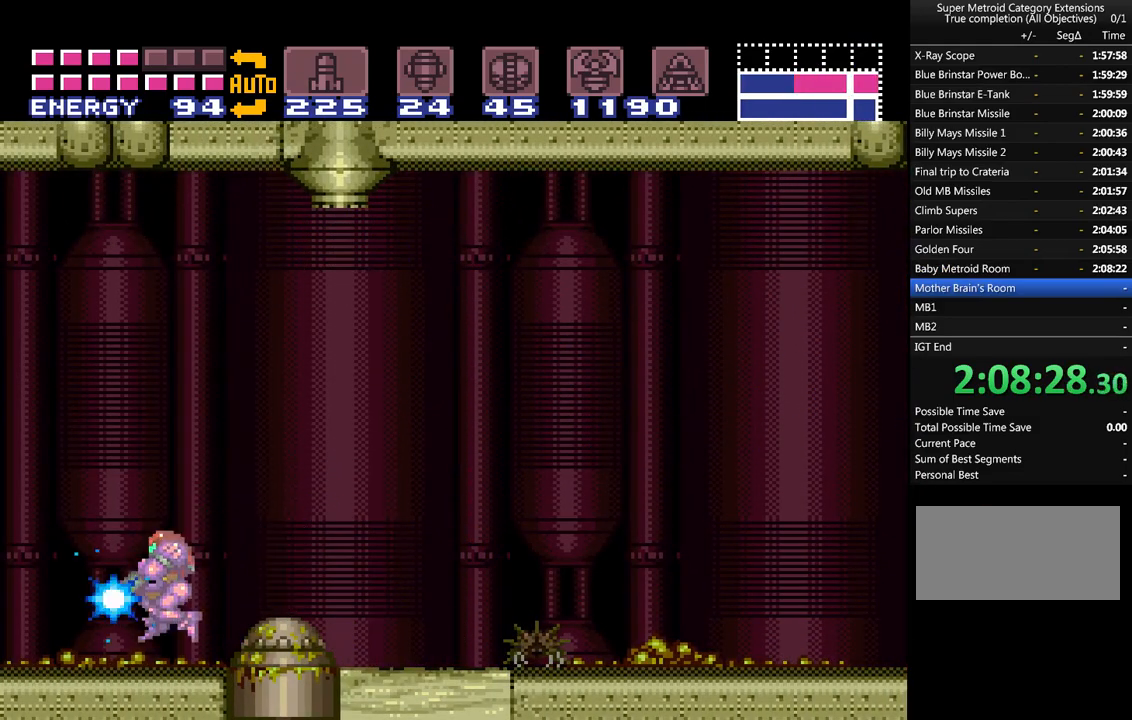
{"buttons": ["Y", "L1", "DPAD_LEFT"], "events": [[500, "DPAD_LEFT", "down"]]}
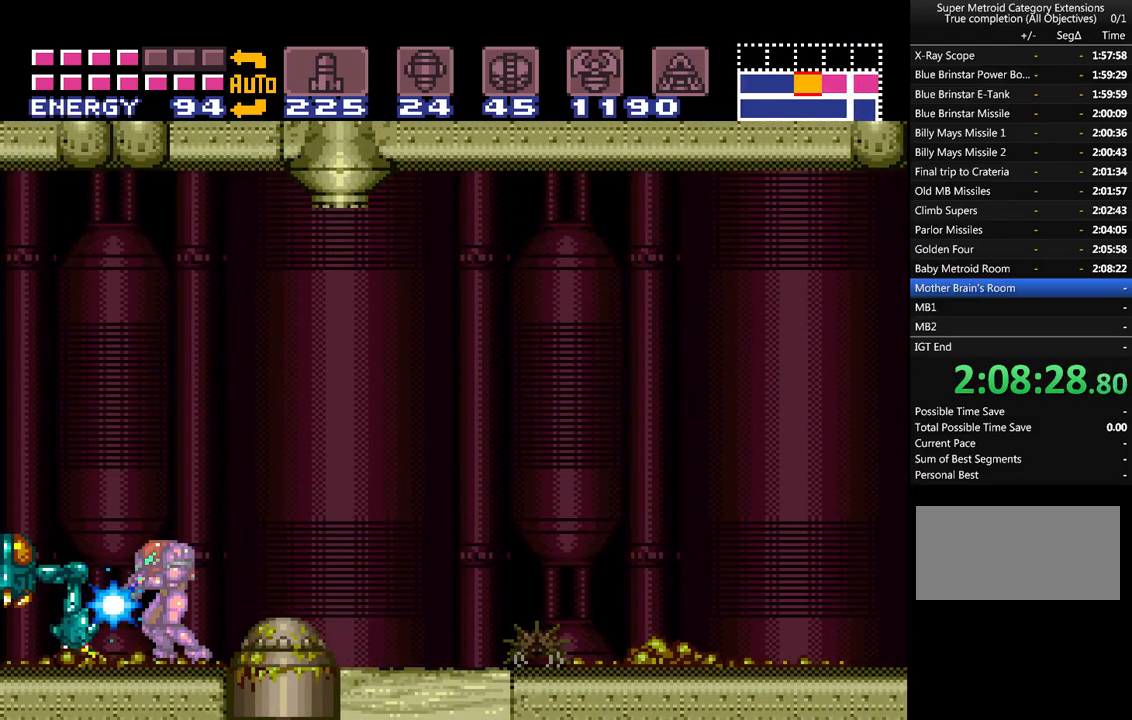
{"buttons": ["Y", "L1", "DPAD_LEFT"], "events": [[200, "B", "down"], [317, "B", "up"]]}
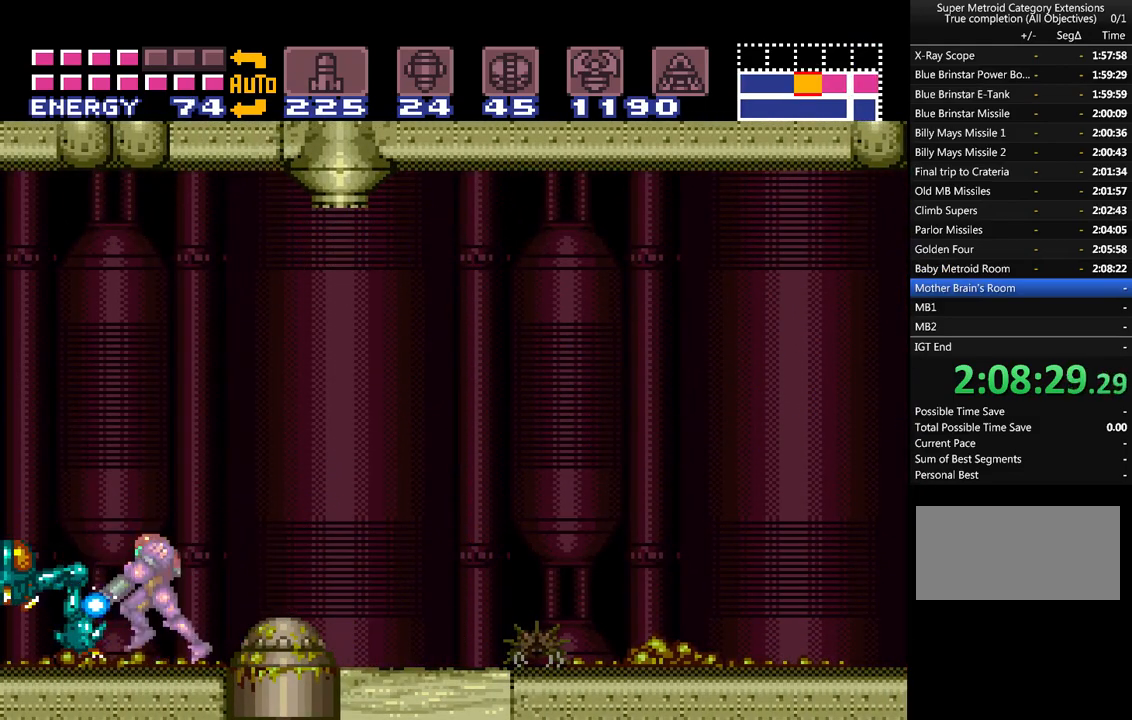
{"buttons": ["B", "Y", "L1", "DPAD_LEFT"], "events": [[117, "B", "down"], [283, "B", "up"], [433, "B", "down"]]}
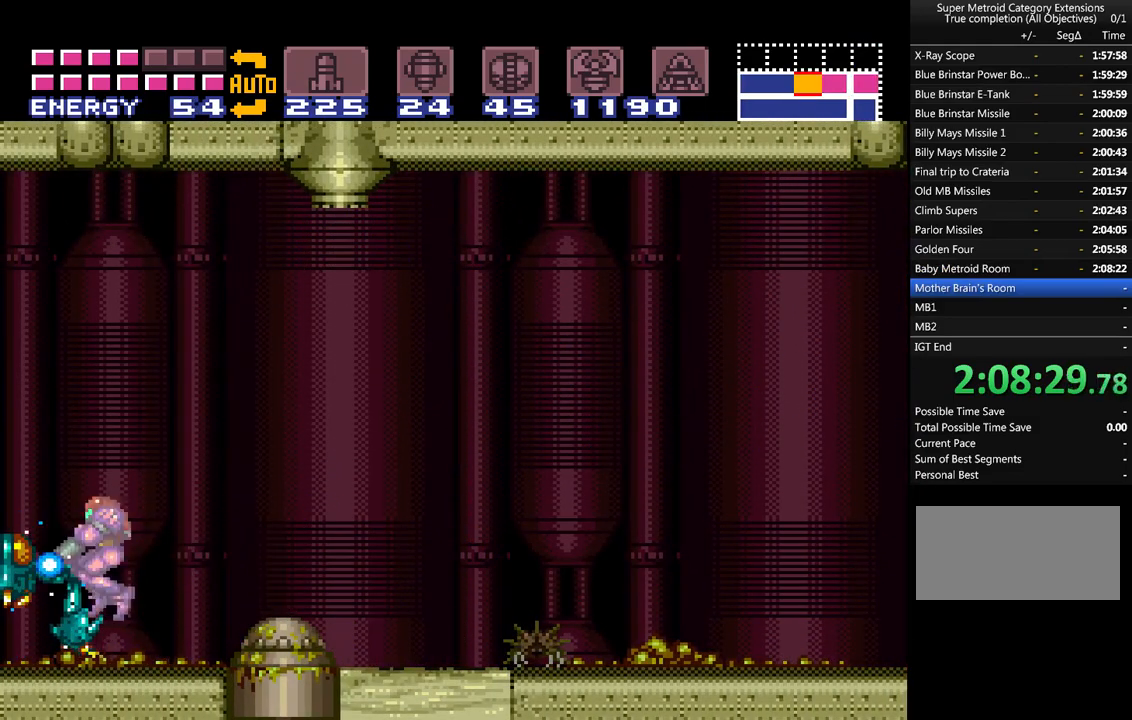
{"buttons": ["Y", "L1", "DPAD_LEFT"], "events": [[133, "B", "up"], [317, "B", "down"], [500, "B", "up"]]}
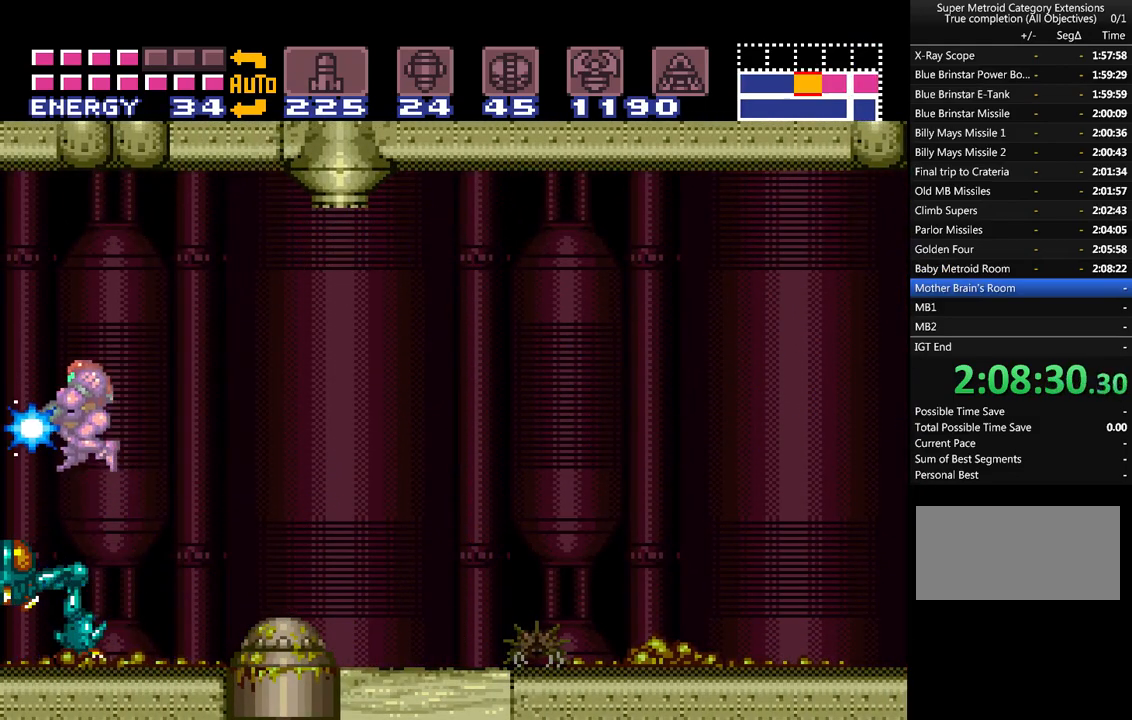
{"buttons": ["Y", "L1"], "events": [[333, "DPAD_LEFT", "up"], [433, "DPAD_LEFT", "down"], [467, "DPAD_LEFT", "up"]]}
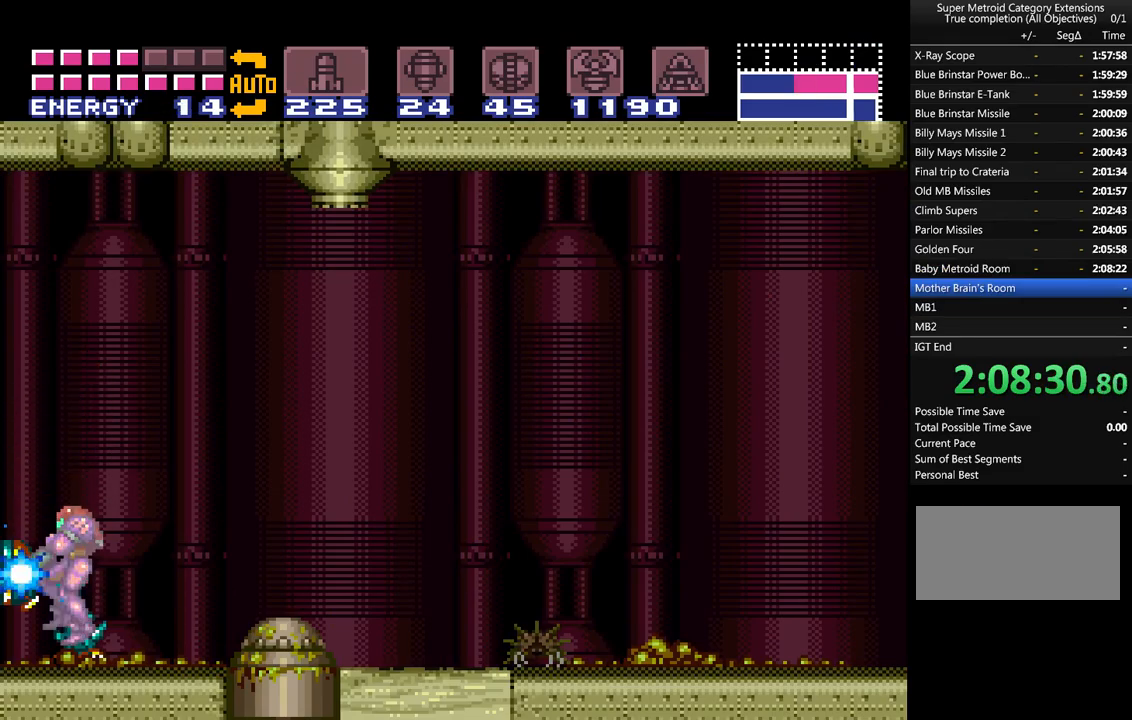
{"buttons": ["Y", "L1", "DPAD_LEFT"], "events": [[250, "B", "down"], [250, "DPAD_LEFT", "down"], [400, "B", "up"]]}
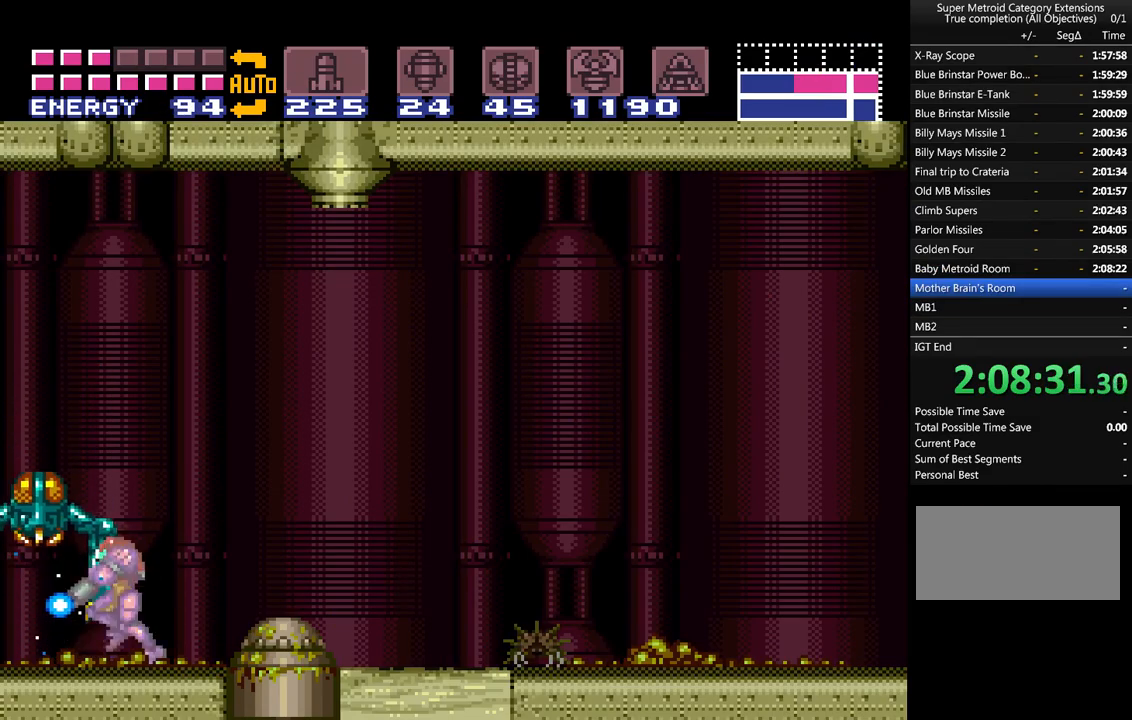
{"buttons": ["Y", "L1"], "events": [[83, "B", "down"], [283, "B", "up"], [367, "DPAD_LEFT", "up"]]}
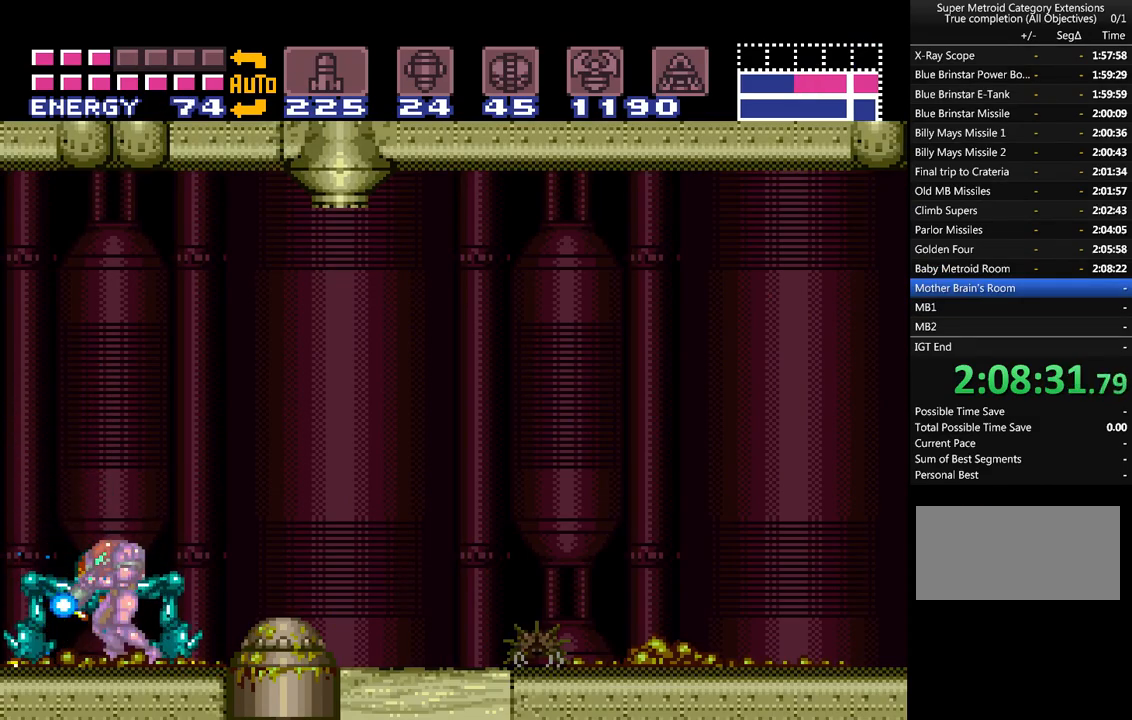
{"buttons": ["B", "Y", "L1", "DPAD_LEFT"], "events": [[83, "B", "down"], [83, "DPAD_LEFT", "down"], [283, "B", "up"], [433, "B", "down"]]}
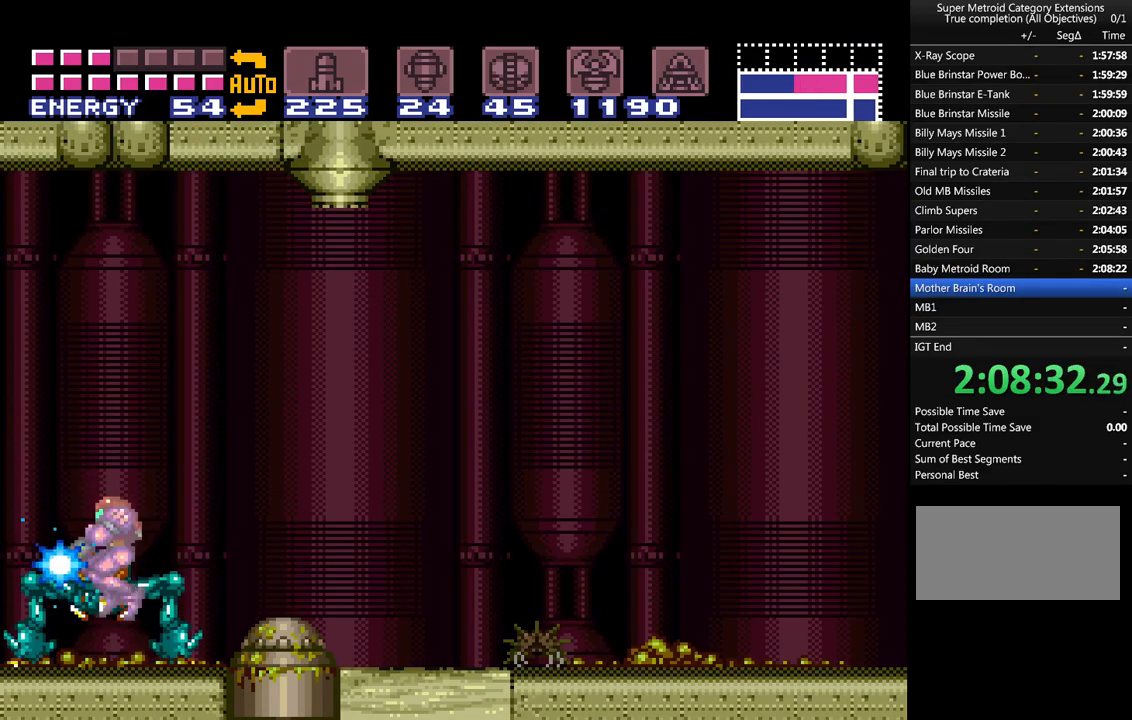
{"buttons": ["Y", "L1", "DPAD_LEFT"], "events": [[117, "B", "up"], [250, "B", "down"], [433, "B", "up"]]}
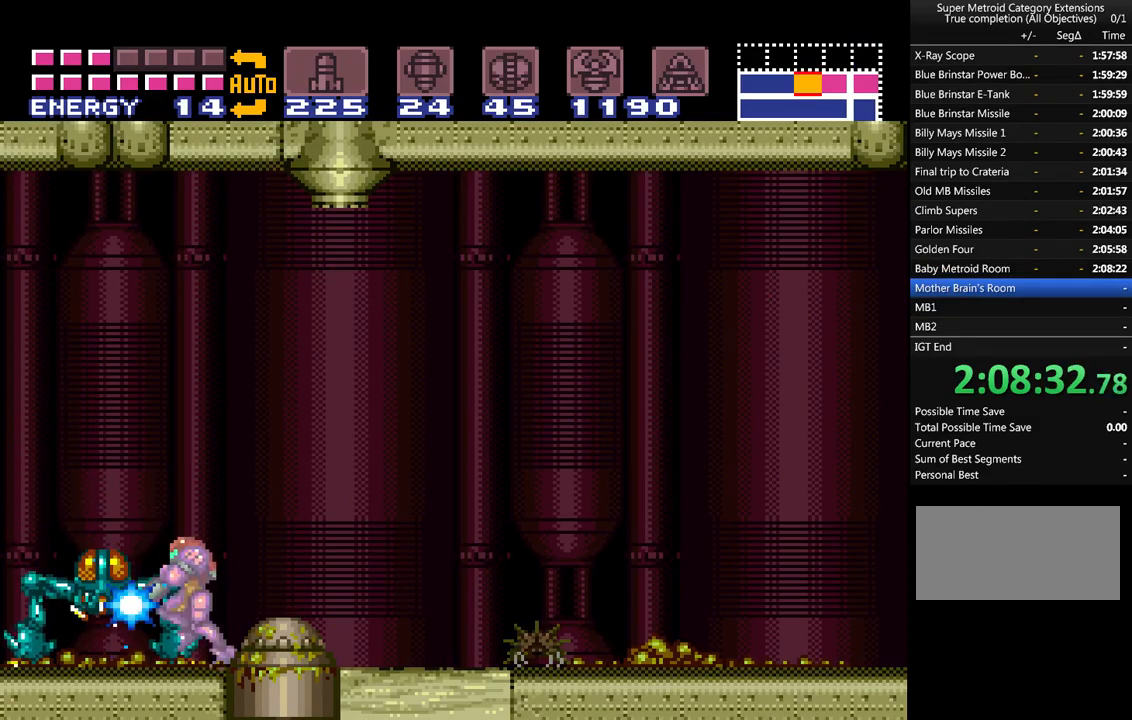
{"buttons": ["B", "Y", "L1", "DPAD_LEFT"], "events": [[83, "B", "down"], [267, "B", "up"], [433, "B", "down"]]}
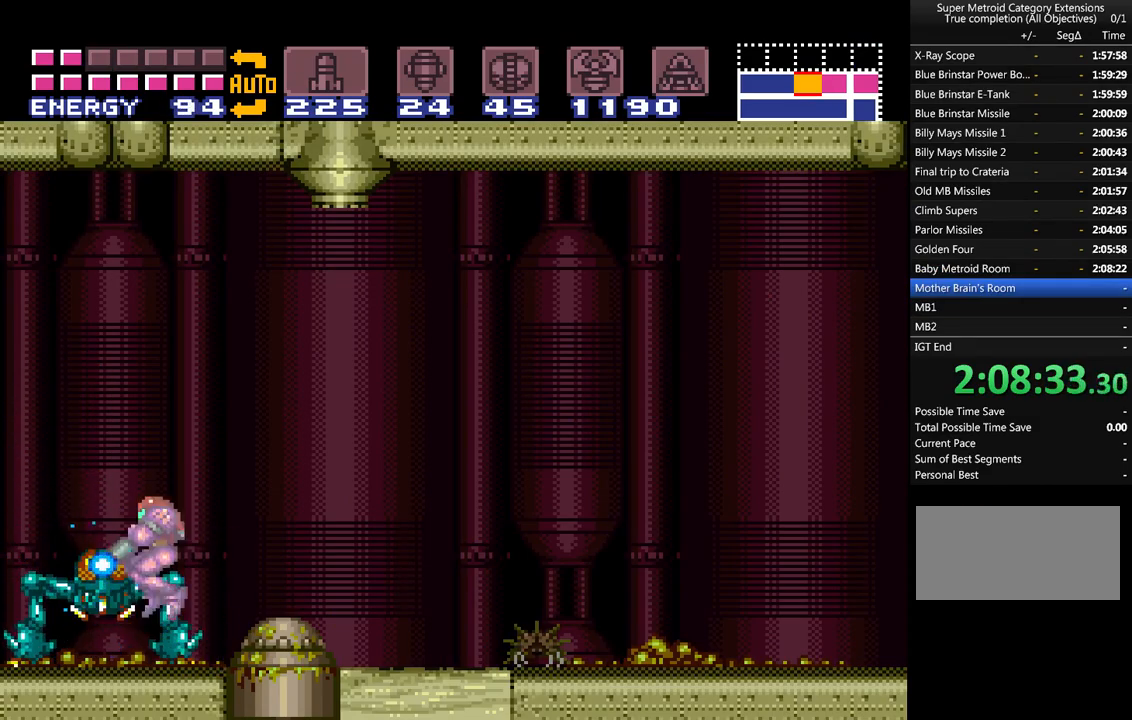
{"buttons": ["Y", "L1", "DPAD_LEFT"], "events": [[117, "B", "up"], [283, "B", "down"], [467, "B", "up"]]}
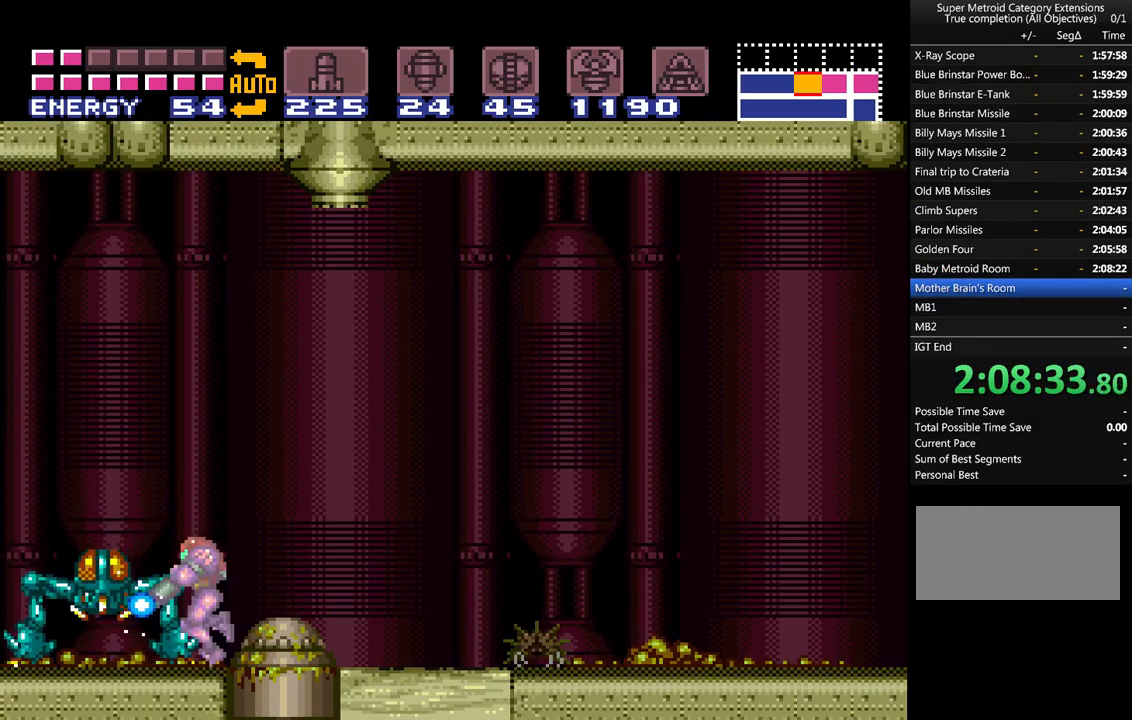
{"buttons": ["Y", "L1"], "events": [[150, "B", "down"], [350, "B", "up"], [483, "DPAD_LEFT", "up"]]}
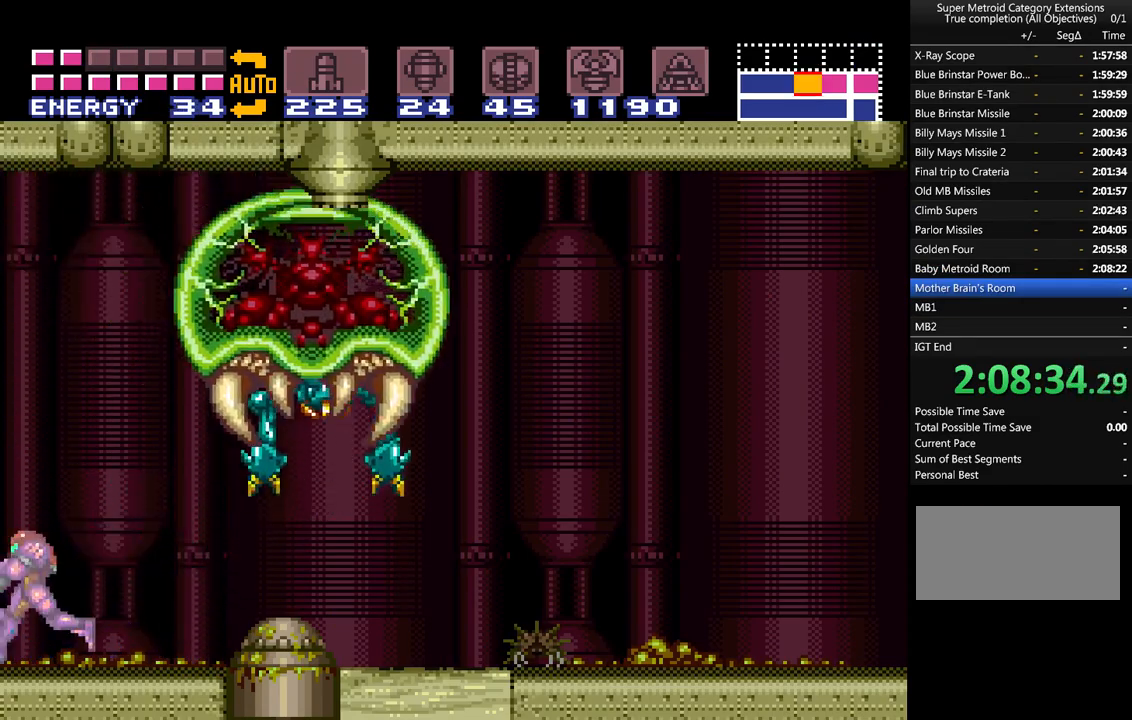
{"buttons": ["Y", "L1", "DPAD_RIGHT"], "events": [[83, "DPAD_RIGHT", "down"]]}
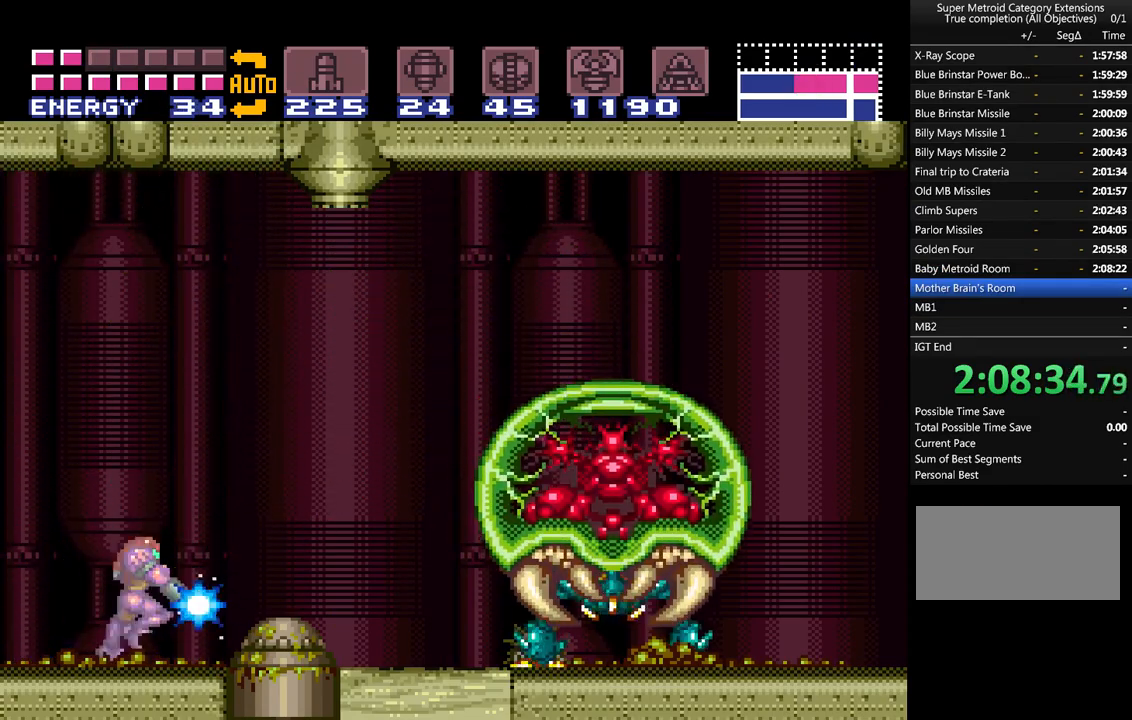
{"buttons": ["Y", "L1", "DPAD_RIGHT"], "events": [[50, "B", "down"], [183, "B", "up"]]}
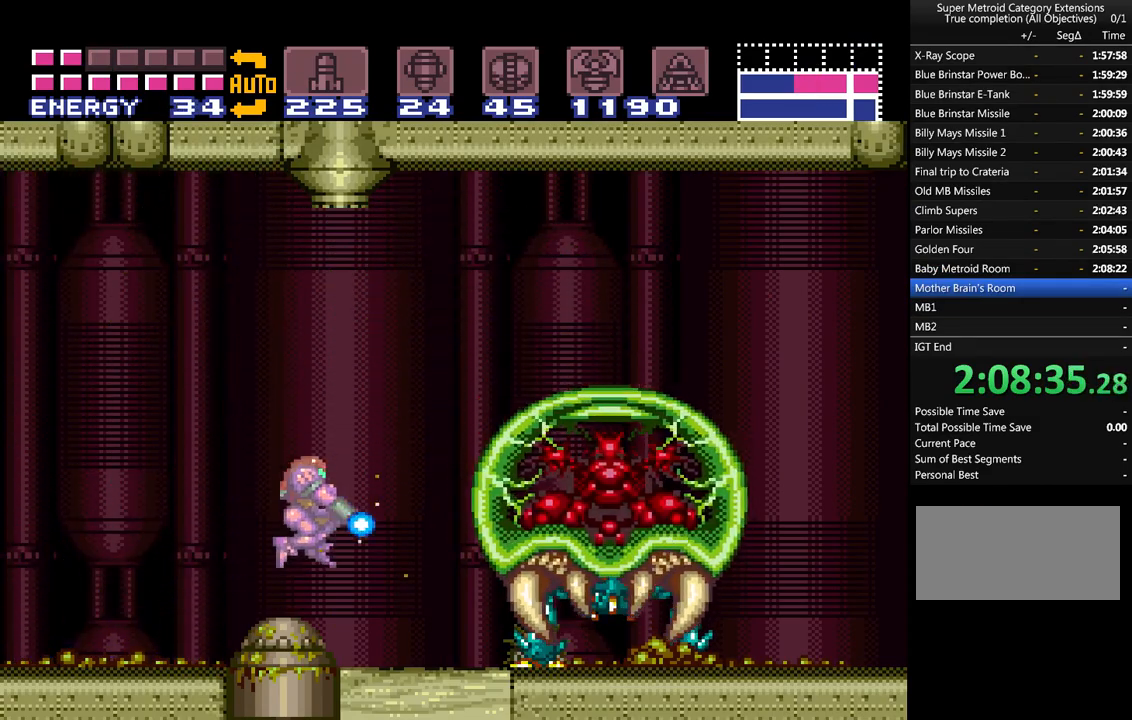
{"buttons": ["Y", "L1", "DPAD_RIGHT"], "events": []}
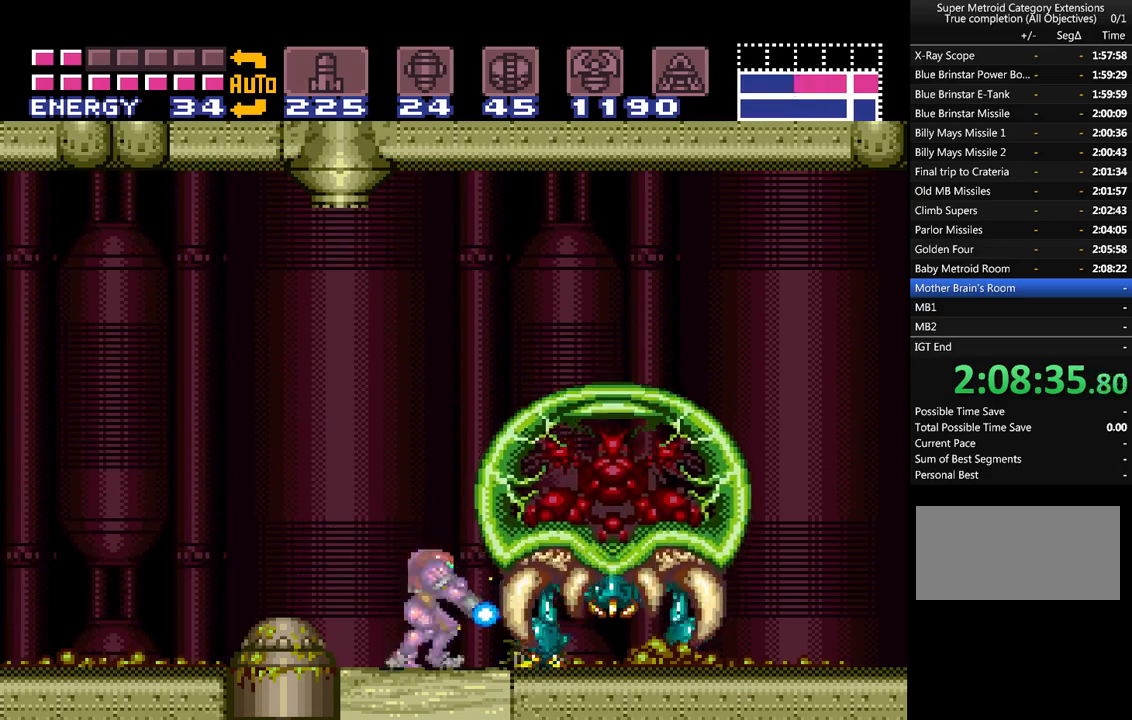
{"buttons": ["B", "Y", "L1", "DPAD_RIGHT"], "events": [[400, "B", "down"]]}
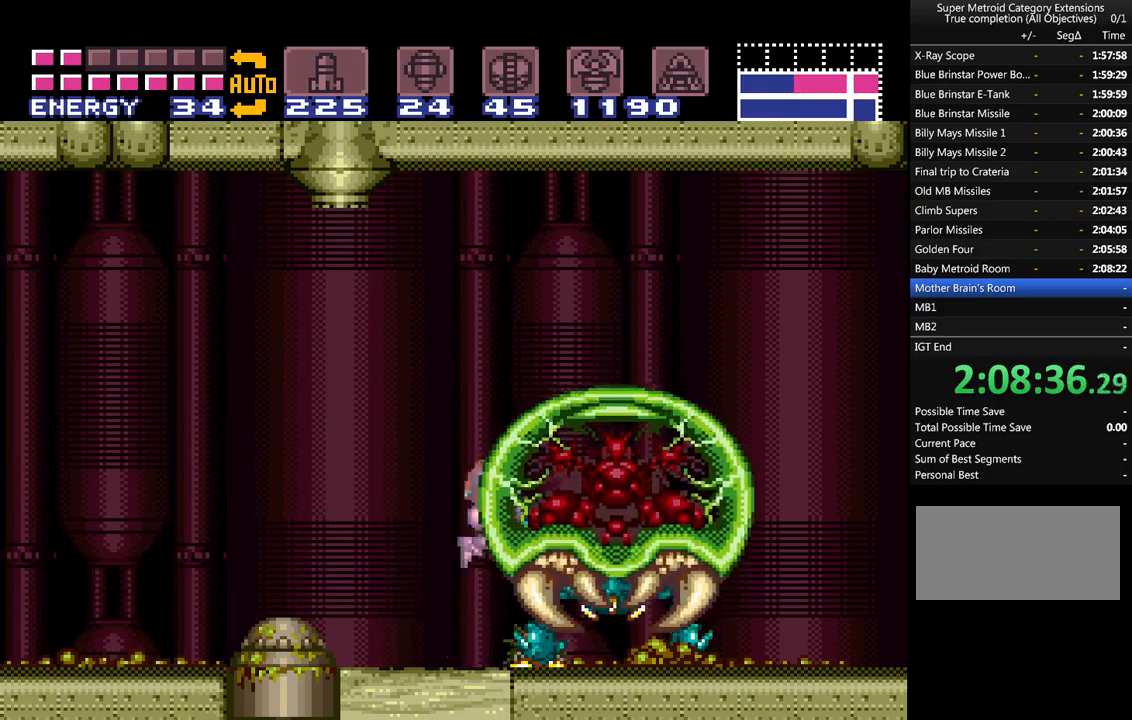
{"buttons": ["Y", "L1"], "events": [[50, "B", "up"], [367, "DPAD_RIGHT", "up"]]}
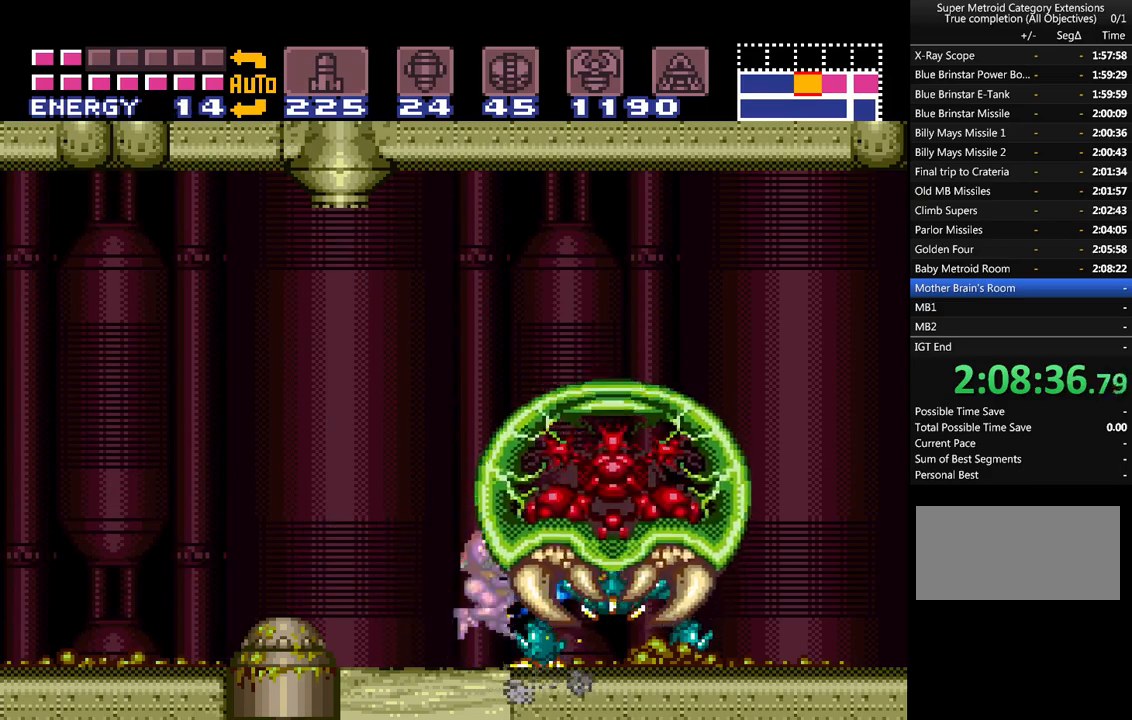
{"buttons": ["B", "Y", "L1", "DPAD_RIGHT"], "events": [[200, "DPAD_RIGHT", "down"], [367, "B", "down"]]}
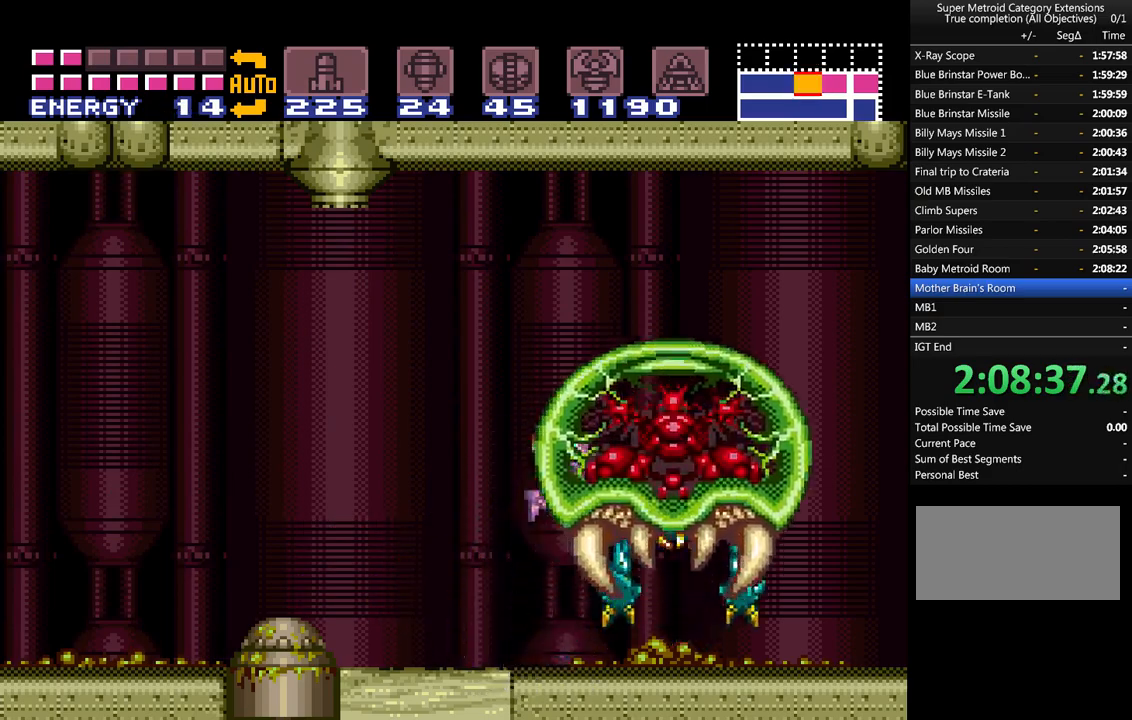
{"buttons": ["Y", "L1"], "events": [[17, "B", "up"], [300, "DPAD_RIGHT", "up"]]}
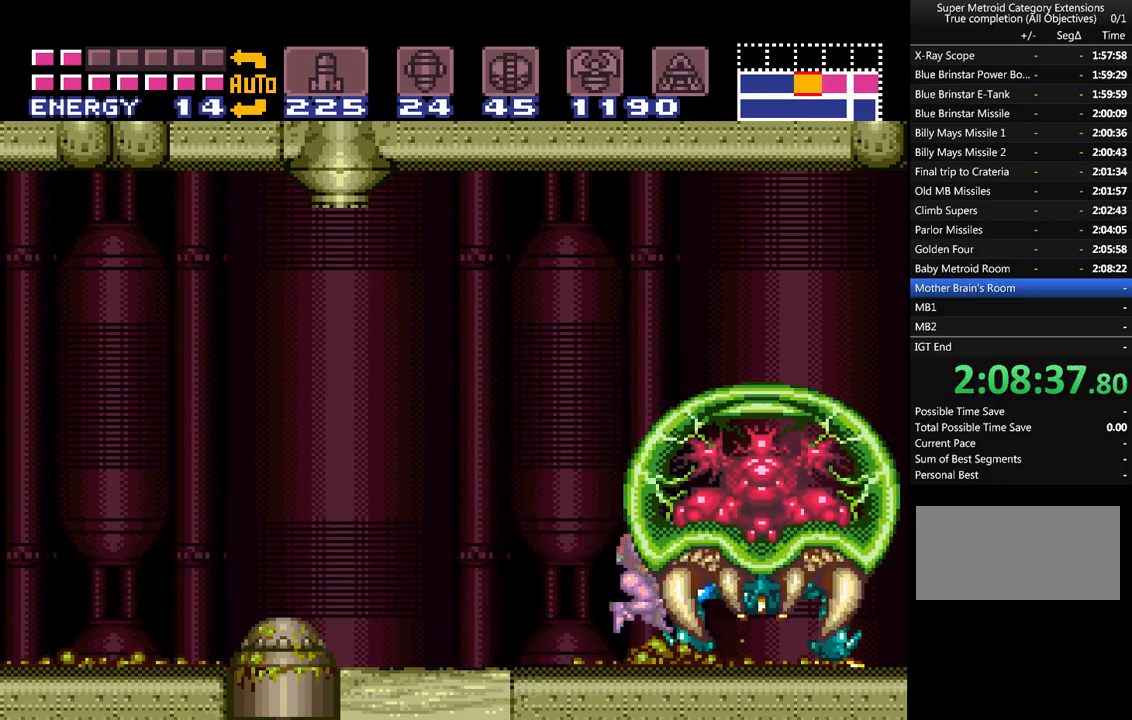
{"buttons": ["Y", "L1", "DPAD_RIGHT"], "events": [[117, "DPAD_RIGHT", "down"], [267, "B", "down"], [467, "B", "up"]]}
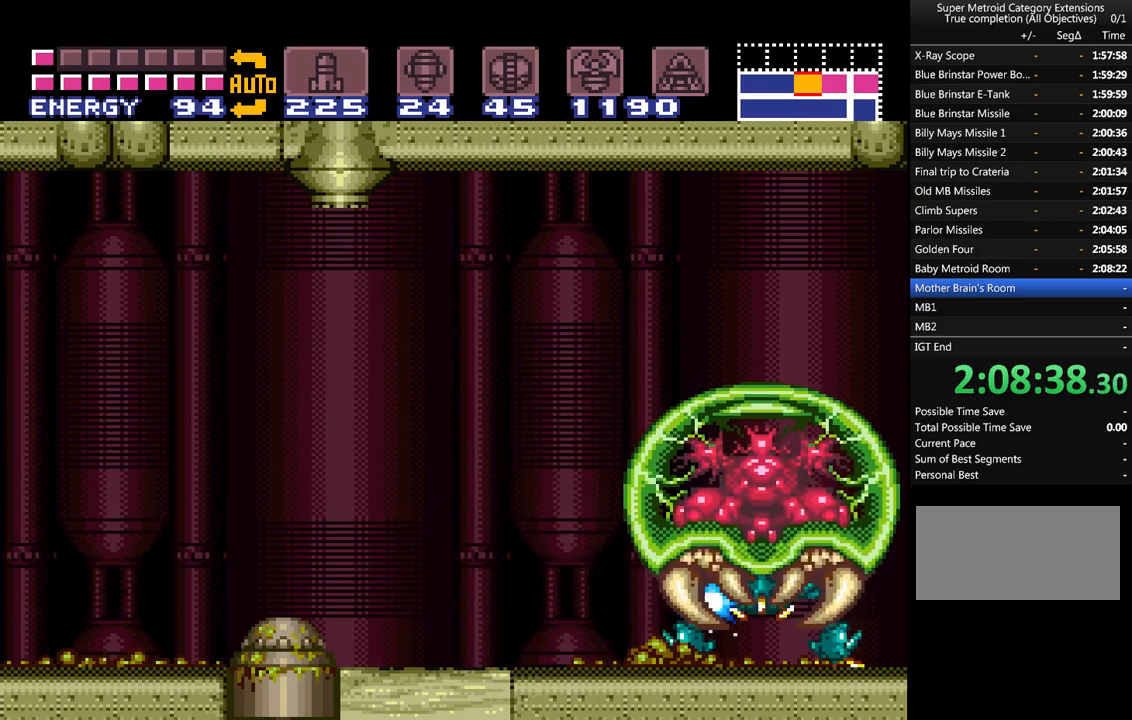
{"buttons": ["B", "Y", "L1", "DPAD_RIGHT"], "events": [[150, "B", "down"], [267, "B", "up"], [450, "B", "down"]]}
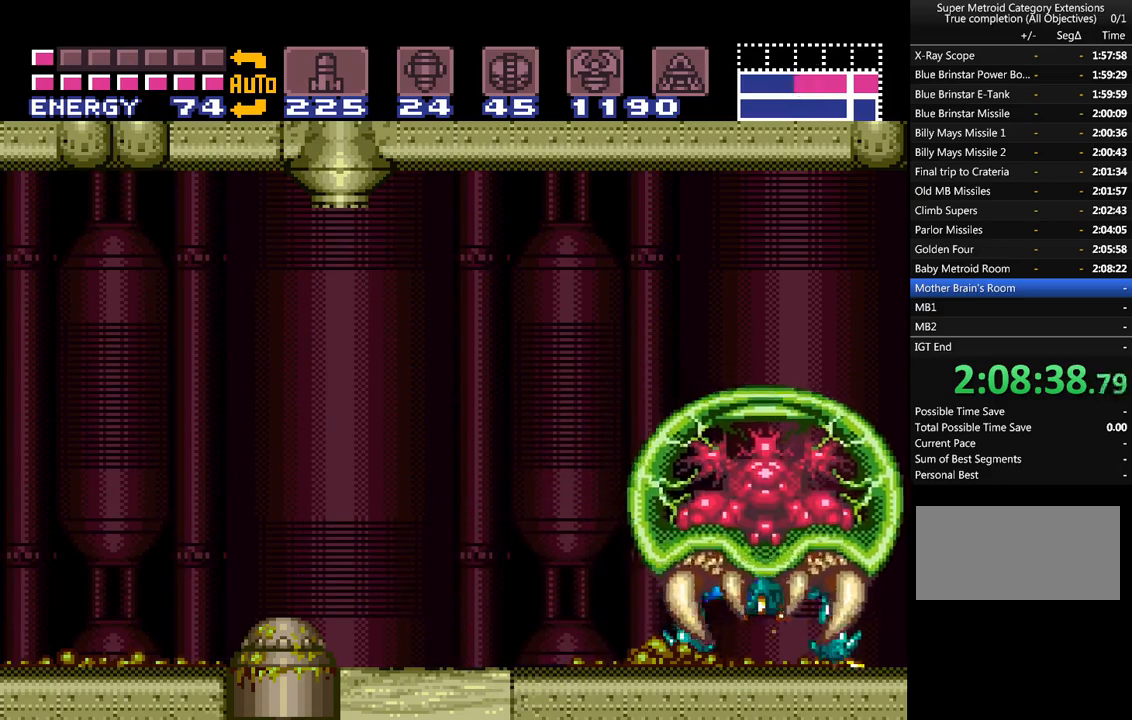
{"buttons": ["B", "Y", "L1", "DPAD_RIGHT"], "events": [[100, "B", "up"], [333, "B", "down"]]}
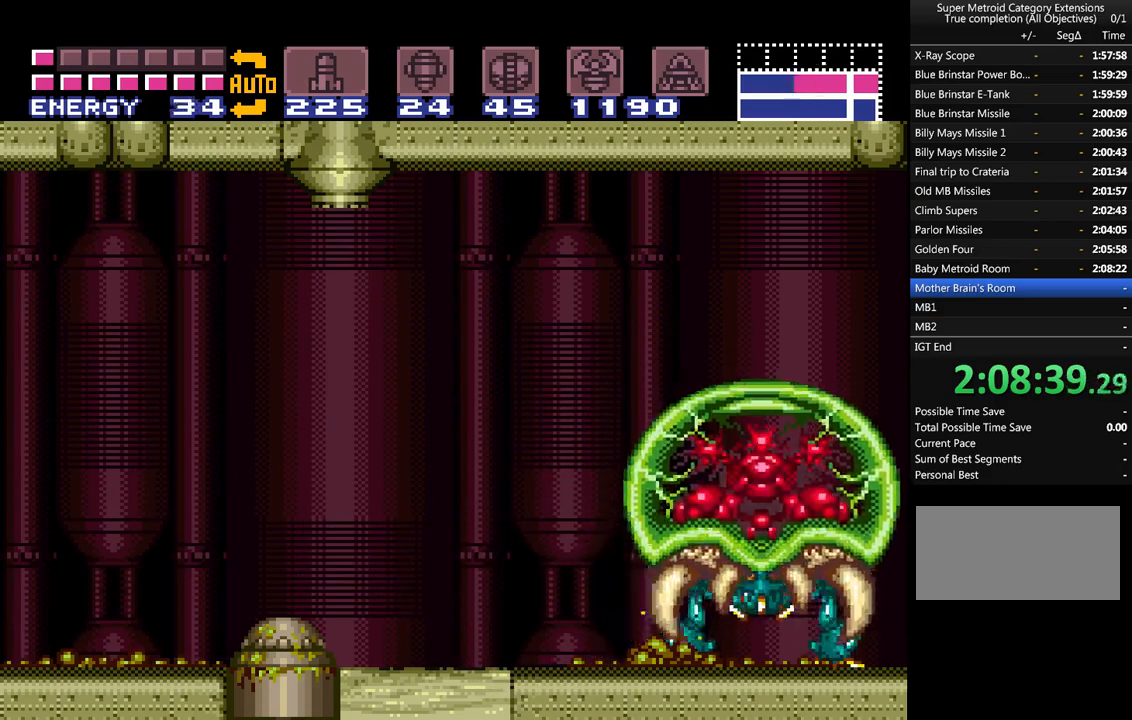
{"buttons": ["Y", "L1", "DPAD_RIGHT"], "events": [[17, "B", "up"], [183, "B", "down"], [367, "B", "up"]]}
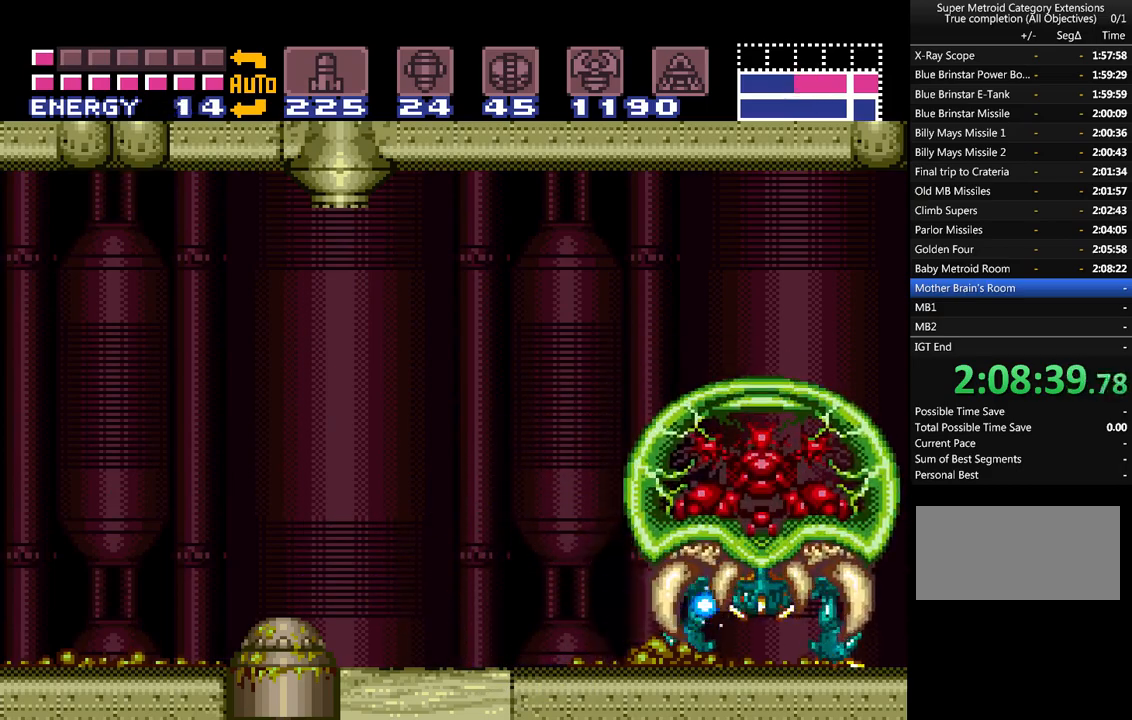
{"buttons": ["B", "Y", "L1", "DPAD_RIGHT"], "events": [[50, "B", "down"], [200, "B", "up"], [383, "B", "down"]]}
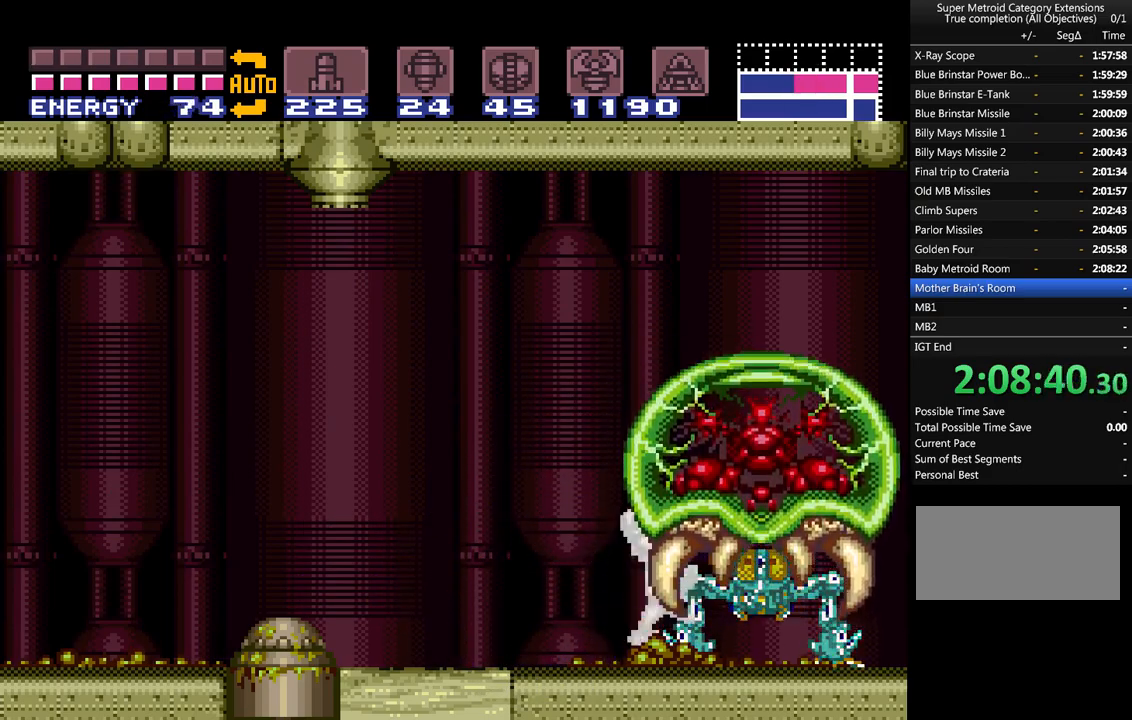
{"buttons": ["Y", "L1", "DPAD_RIGHT"], "events": [[50, "B", "up"], [267, "B", "down"], [417, "B", "up"]]}